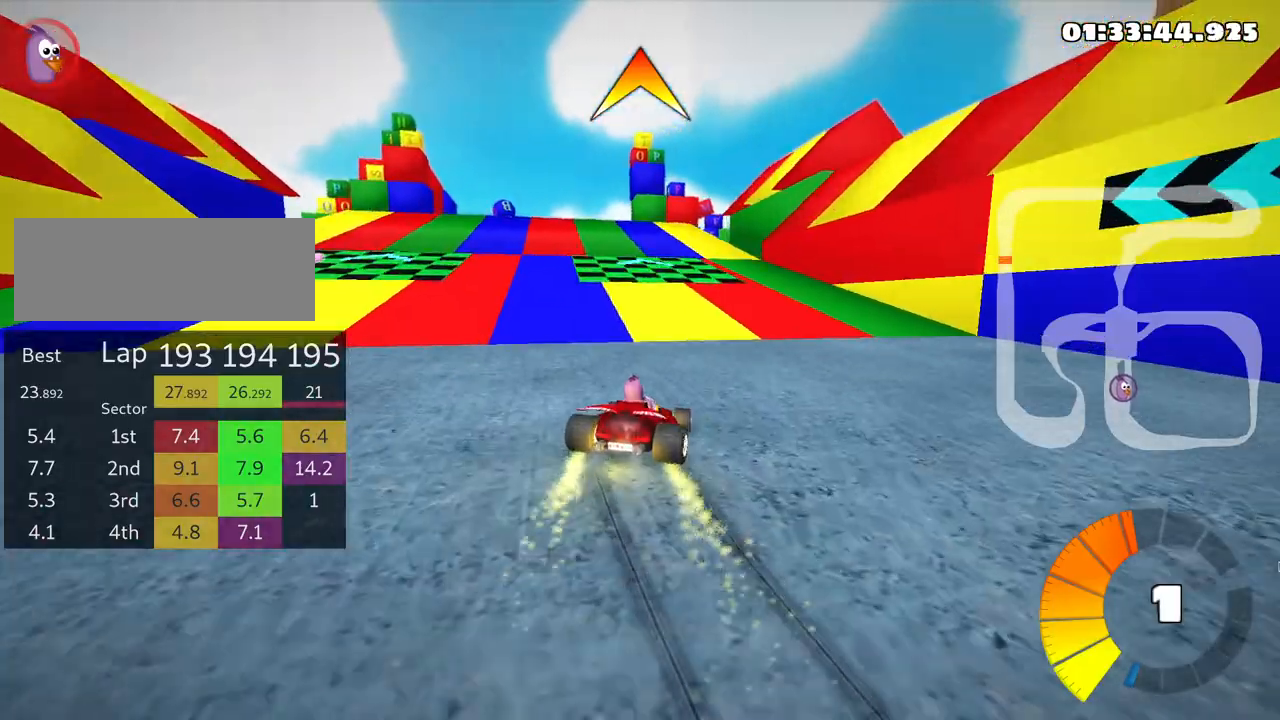
Gameplay with keyboard; each line is a JSON object with the keys held at the frame after it. "events" lists presses ("down") and releases ("up") of "down", "fire", "flag", "left", "look", "nitro", "right", "skid" and "up" between this image and that frame as [ms after this image, input, new state], when the widget could be followed in between. No other keys are recorded. Mouse input is not recorded. Key names are as the overlay labels them; some are game actions (e.g. jump) rather than physical keys.
{"keys": ["left", "skid", "up"], "events": []}
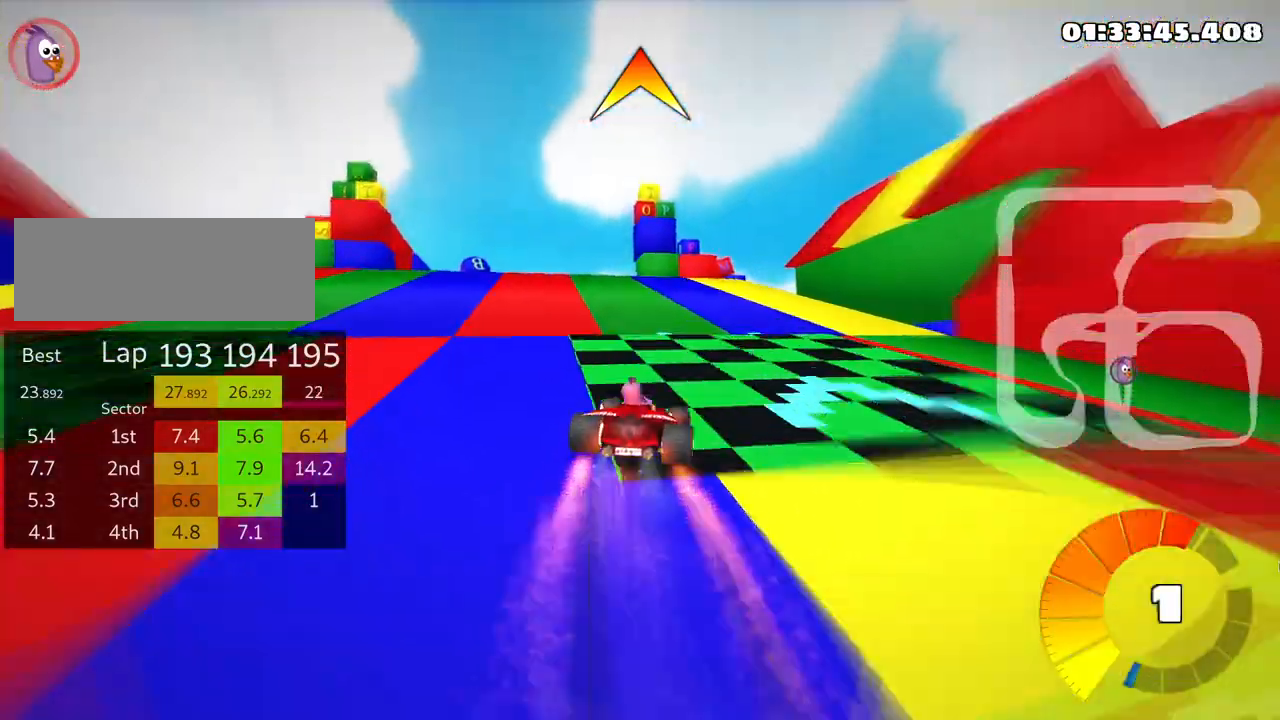
{"keys": ["up"], "events": [[100, "skid", "up"], [150, "left", "up"]]}
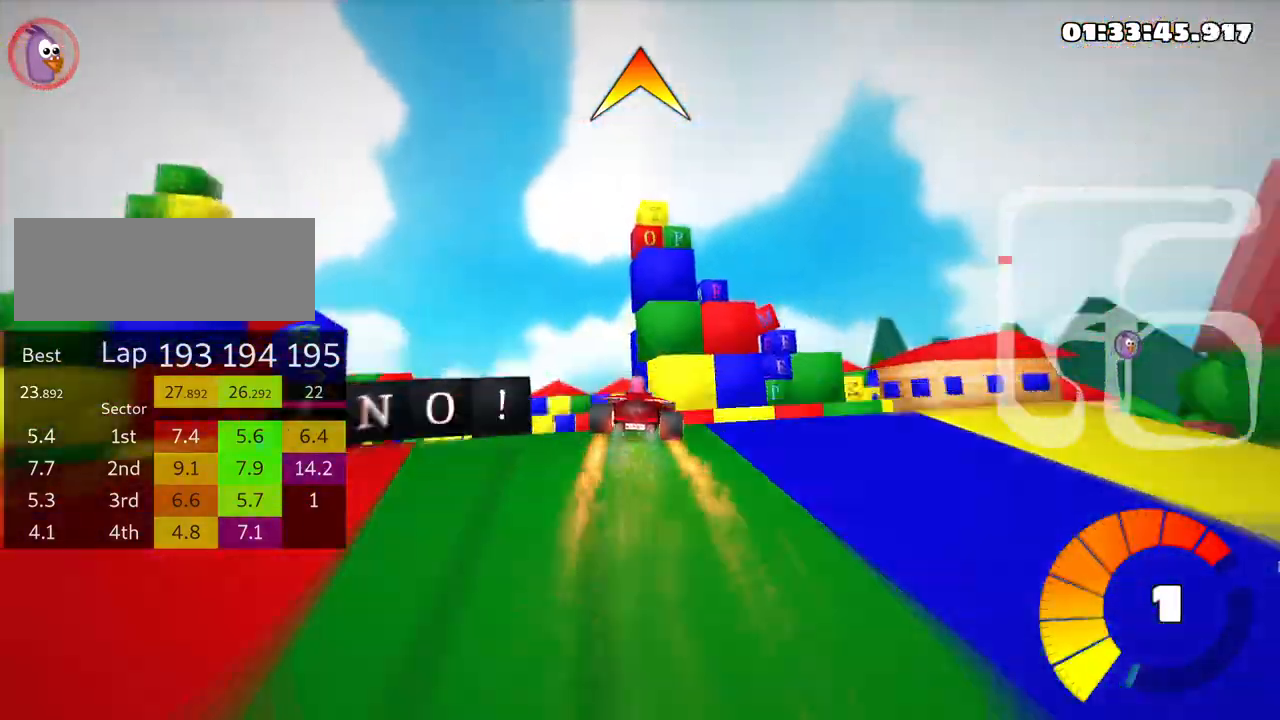
{"keys": ["right", "skid"], "events": [[16, "up", "up"], [433, "skid", "down"], [466, "right", "down"]]}
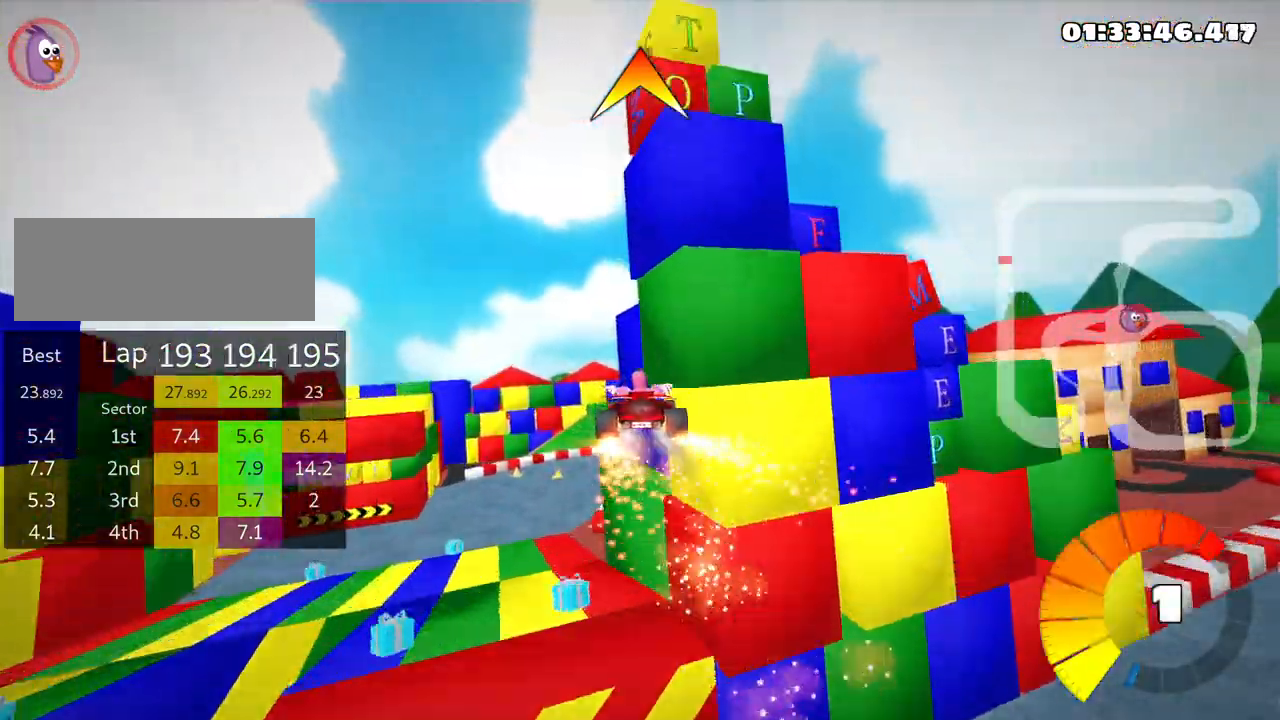
{"keys": ["right", "skid", "up"], "events": [[33, "up", "down"]]}
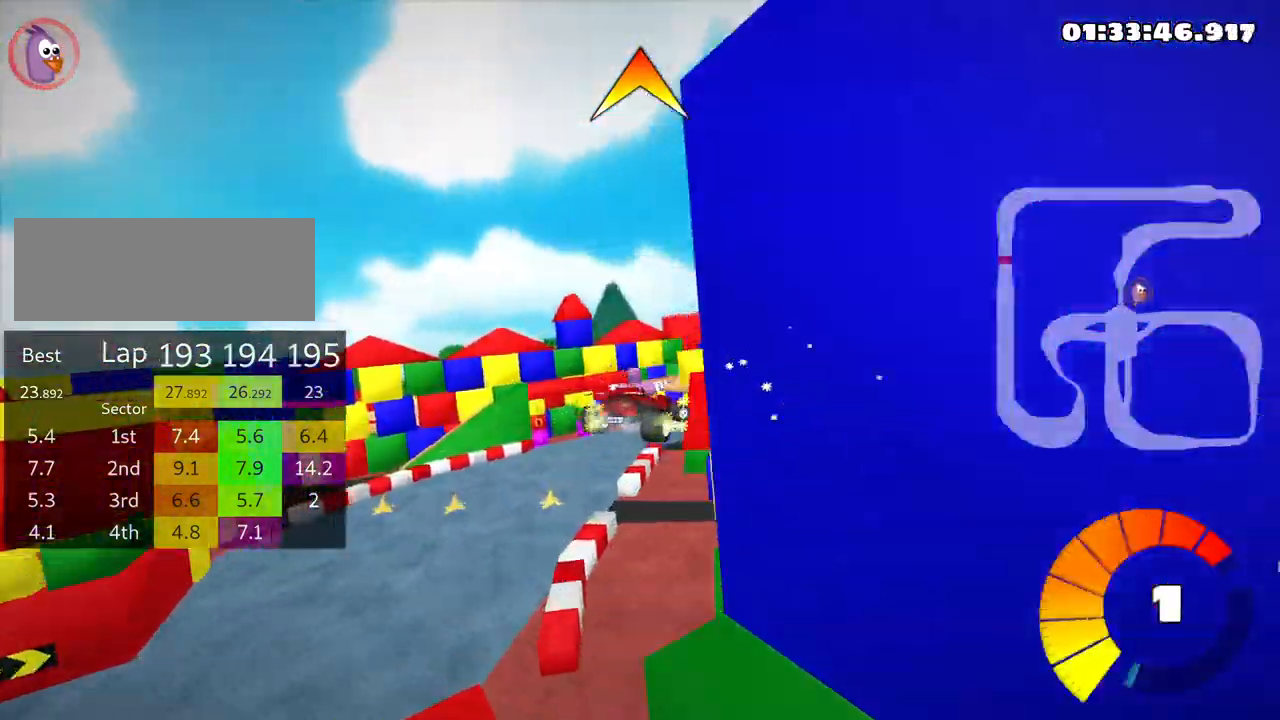
{"keys": ["right", "skid", "up"], "events": []}
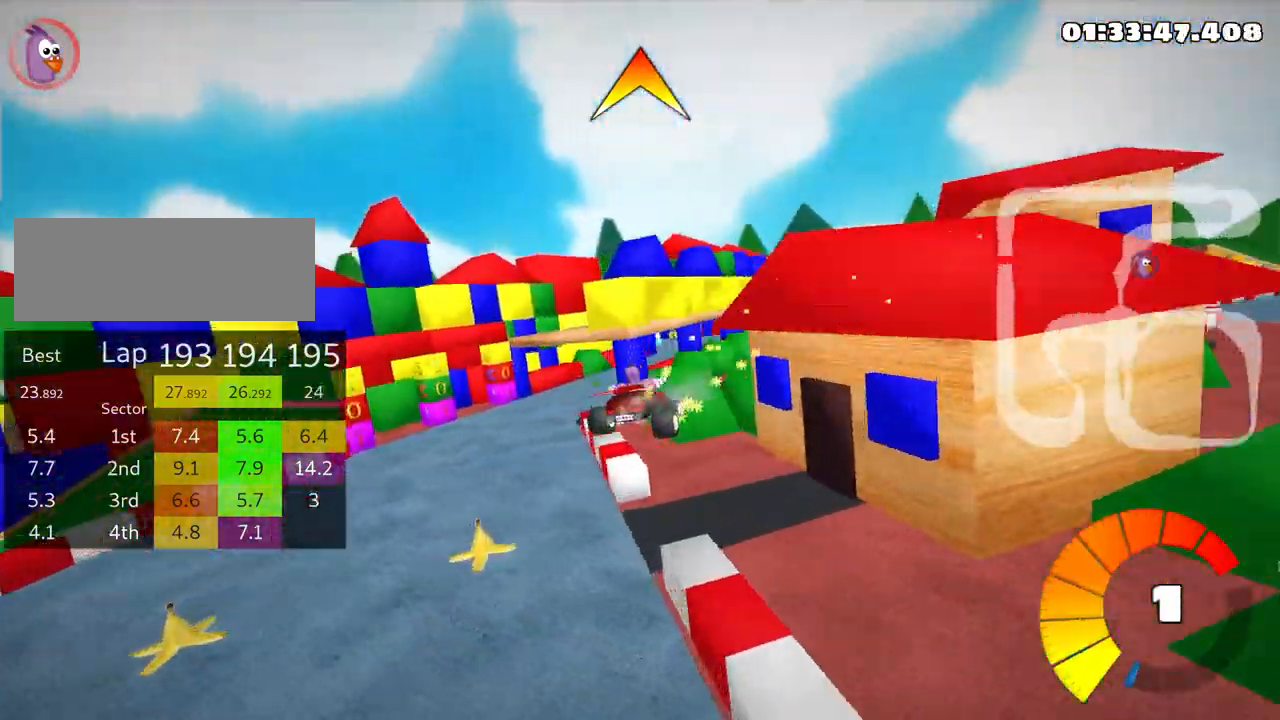
{"keys": ["fire", "right", "up"], "events": [[283, "skid", "up"], [366, "fire", "down"]]}
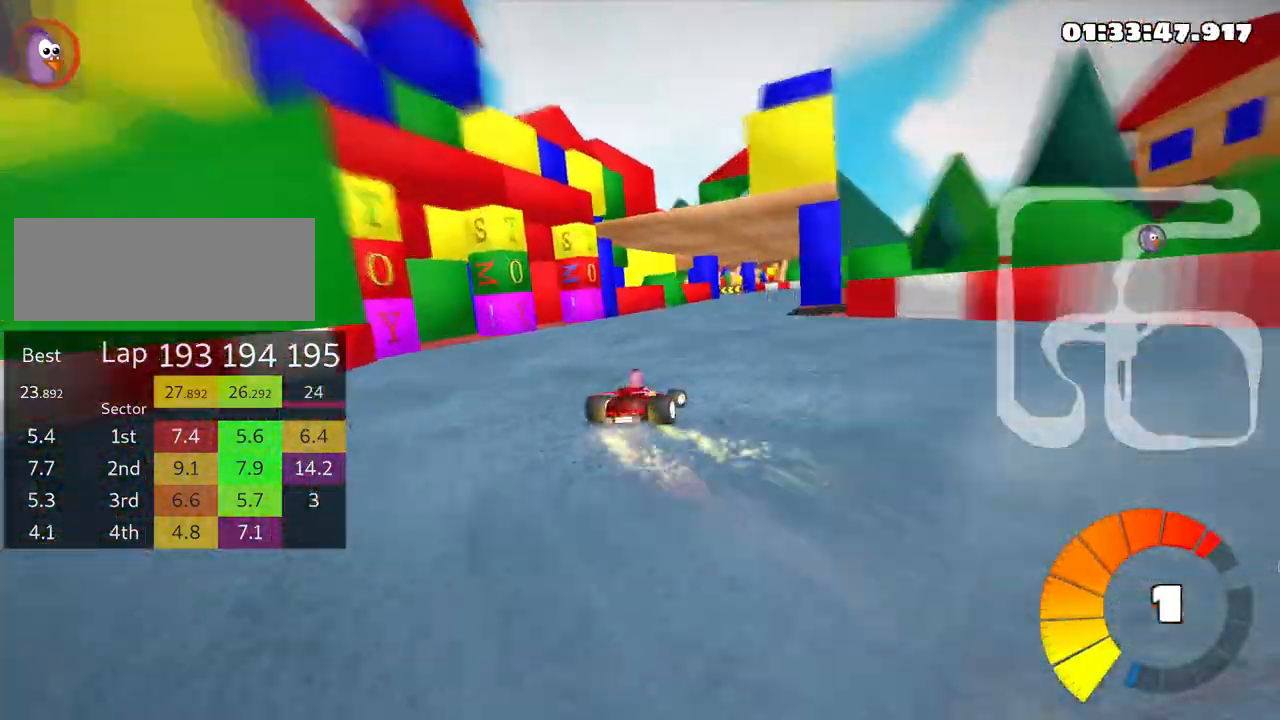
{"keys": ["left", "skid", "up"], "events": [[83, "fire", "up"], [266, "right", "up"], [366, "skid", "down"], [400, "left", "down"]]}
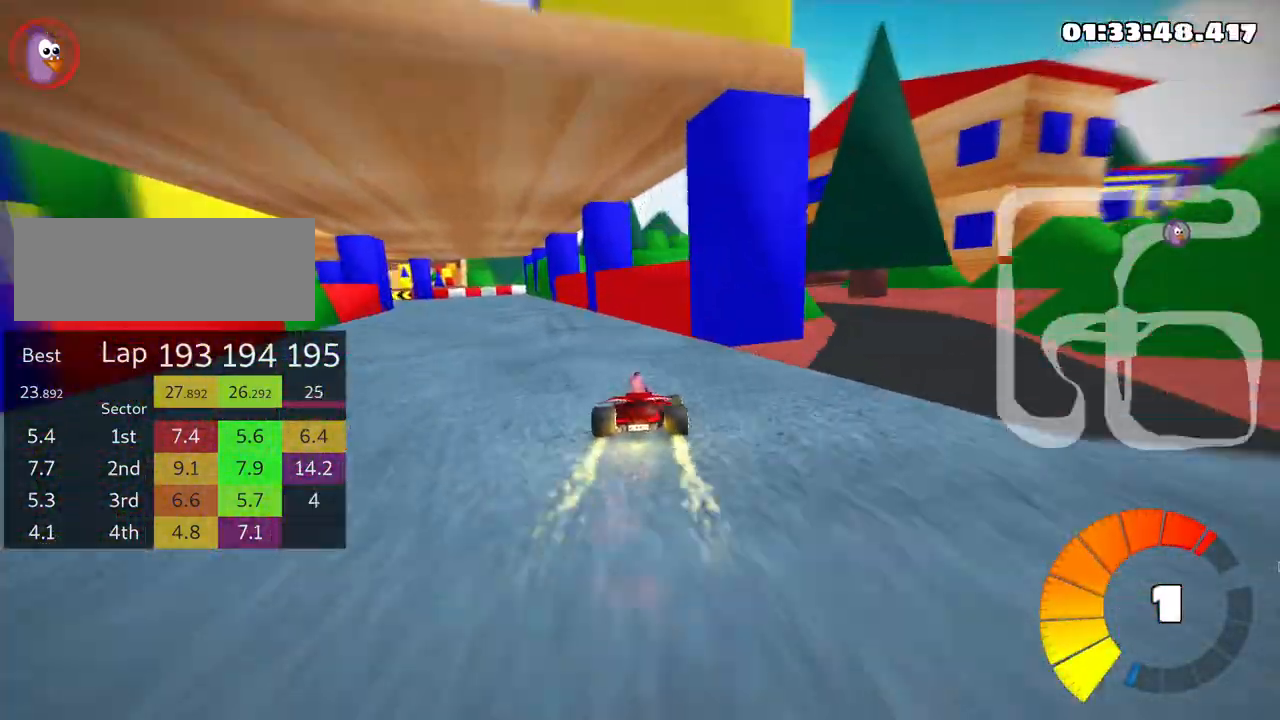
{"keys": ["skid", "up"], "events": [[216, "left", "up"]]}
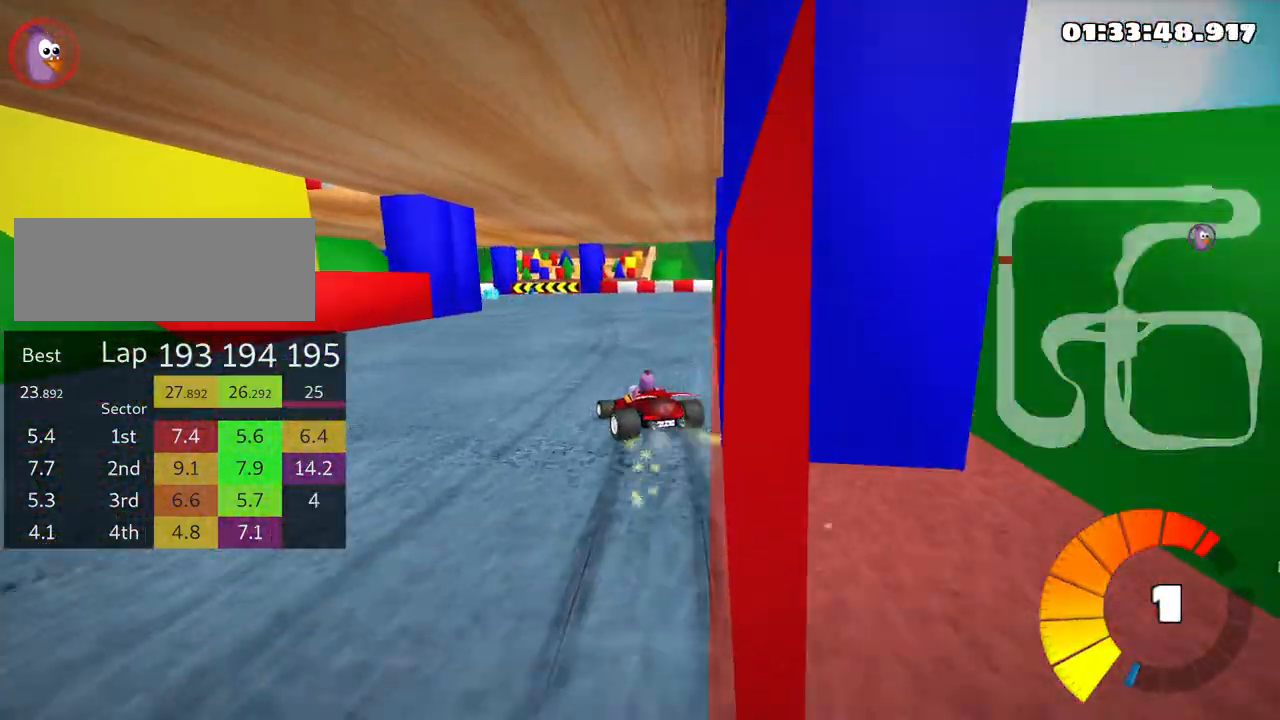
{"keys": ["left", "up"], "events": [[50, "left", "down"], [450, "skid", "up"]]}
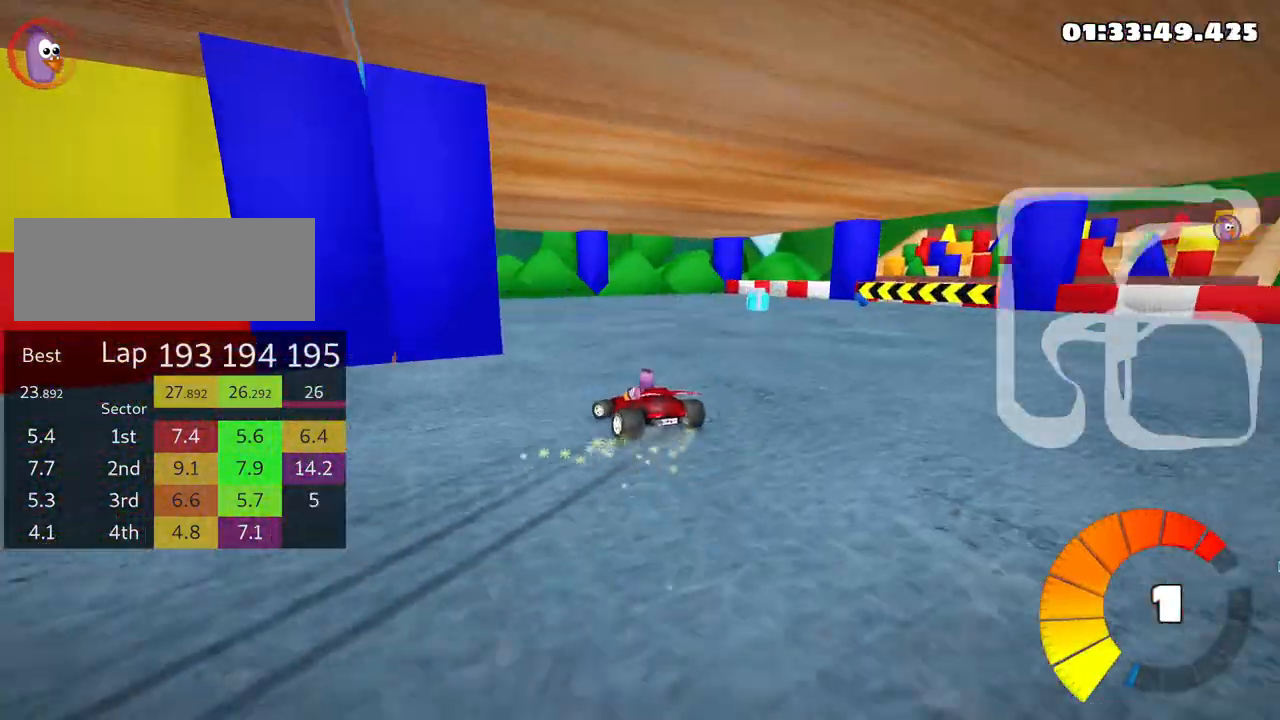
{"keys": ["left", "skid", "up"], "events": [[366, "skid", "down"]]}
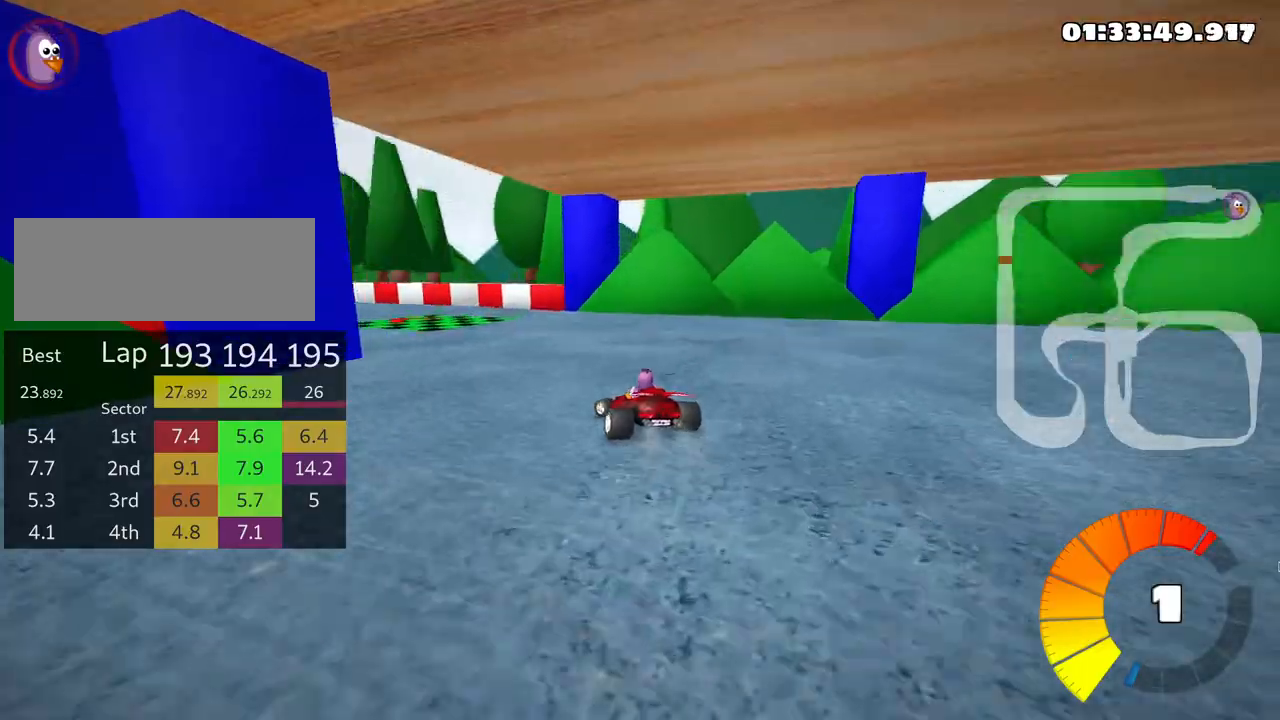
{"keys": ["left", "up"], "events": [[316, "skid", "up"]]}
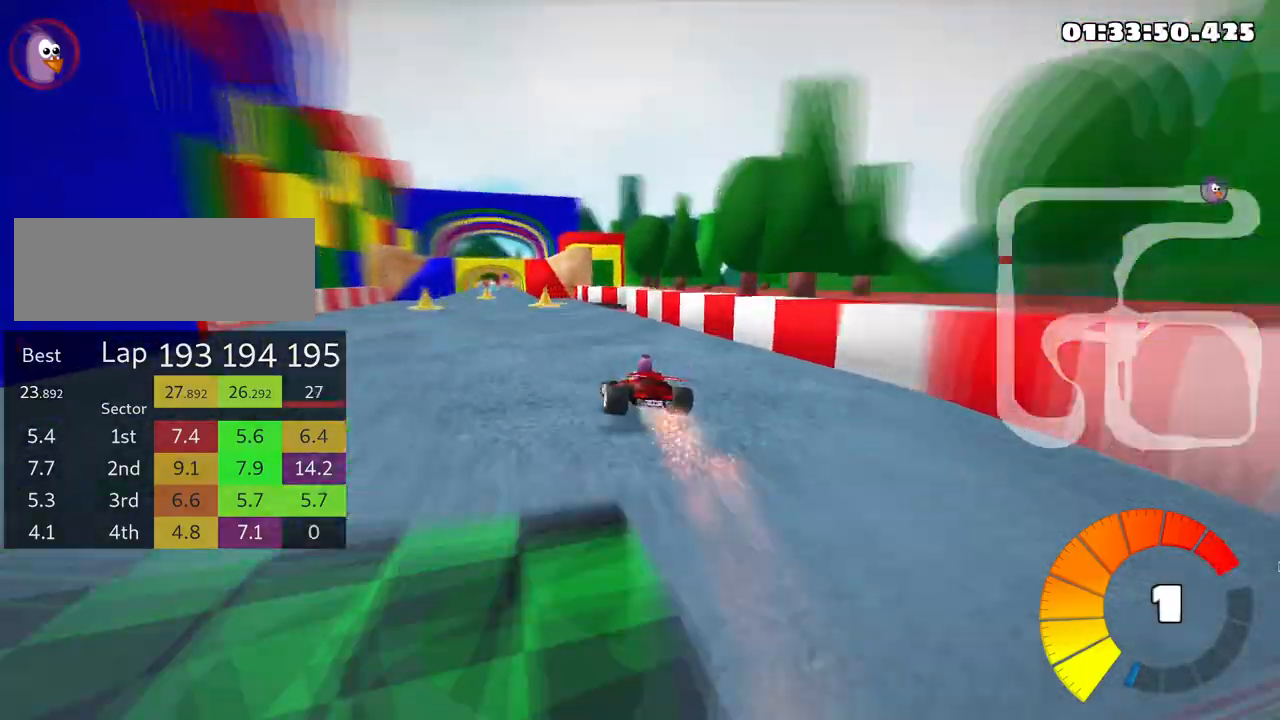
{"keys": ["right", "up"], "events": [[216, "left", "up"], [383, "right", "down"]]}
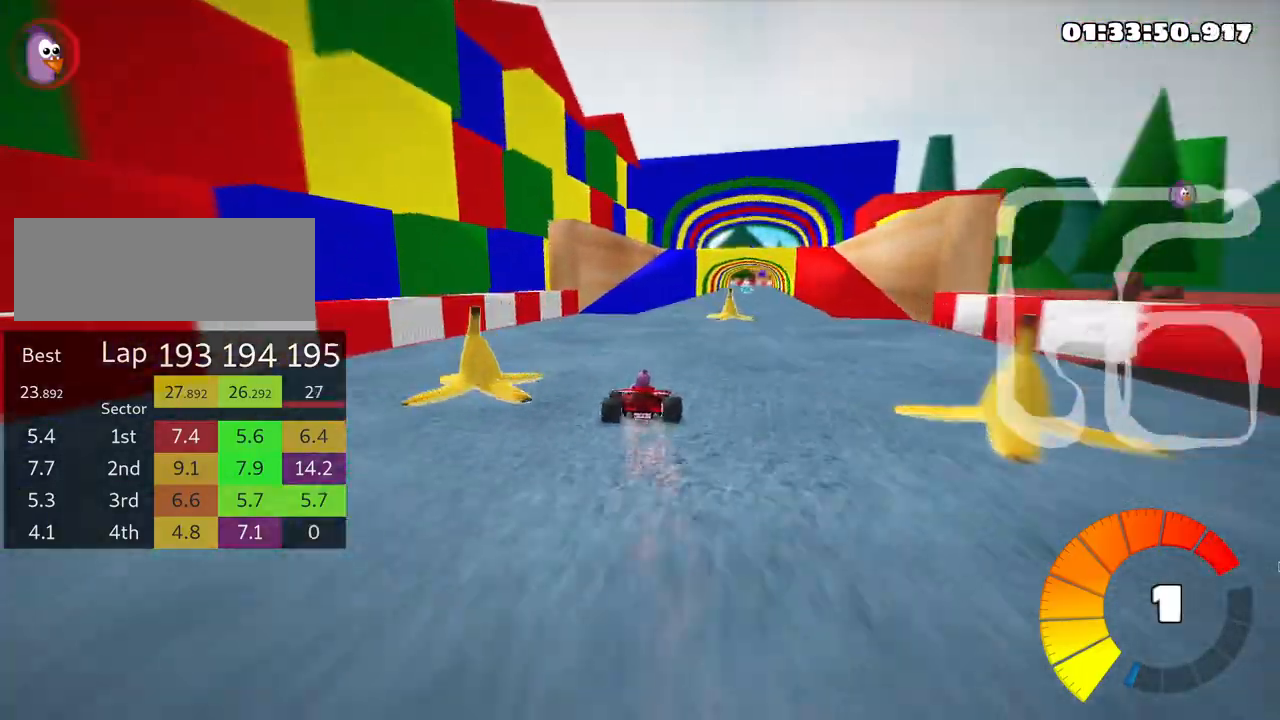
{"keys": ["up"], "events": [[133, "right", "up"], [350, "right", "down"], [400, "right", "up"]]}
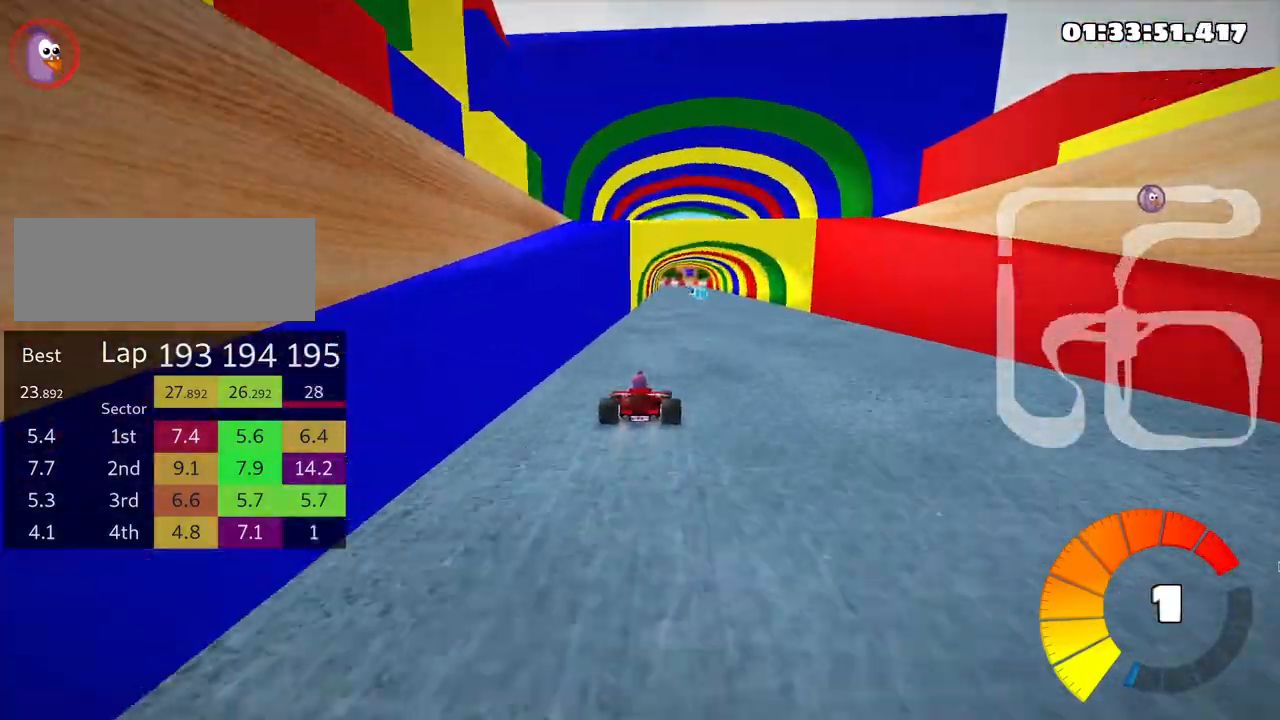
{"keys": ["right", "up"], "events": [[483, "right", "down"]]}
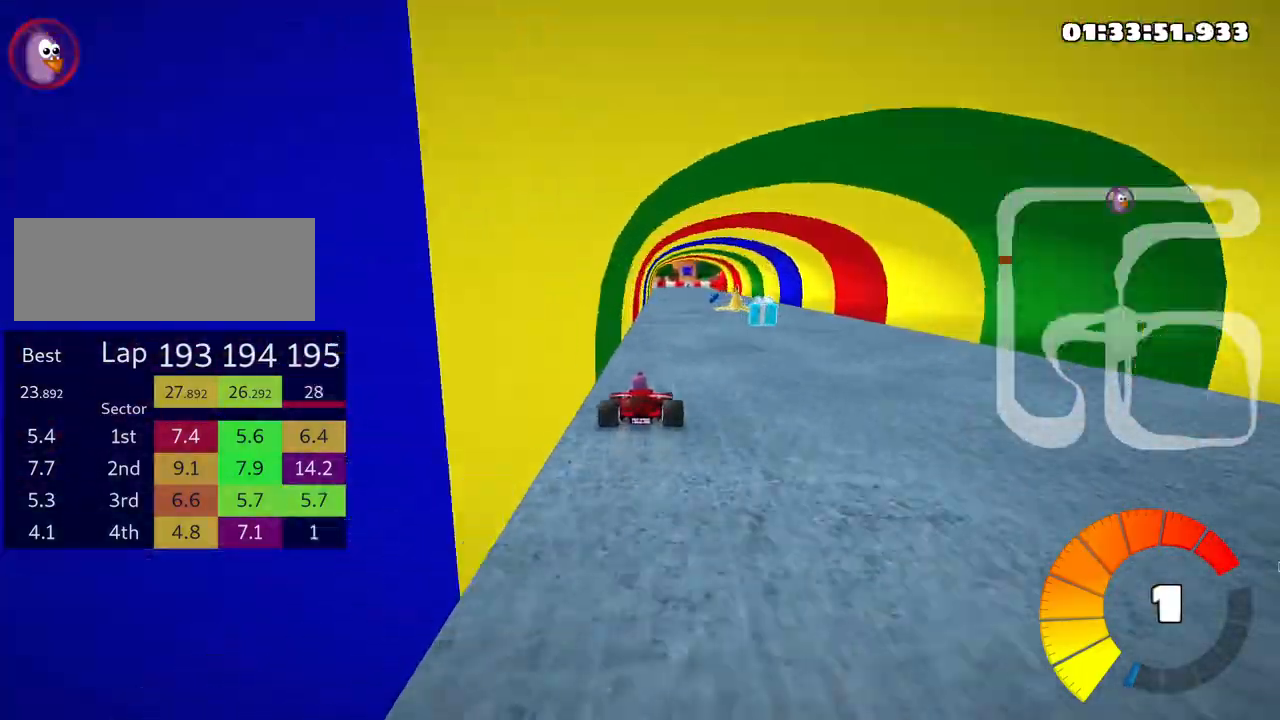
{"keys": ["left", "skid", "up"], "events": [[350, "right", "up"], [366, "left", "down"], [383, "skid", "down"]]}
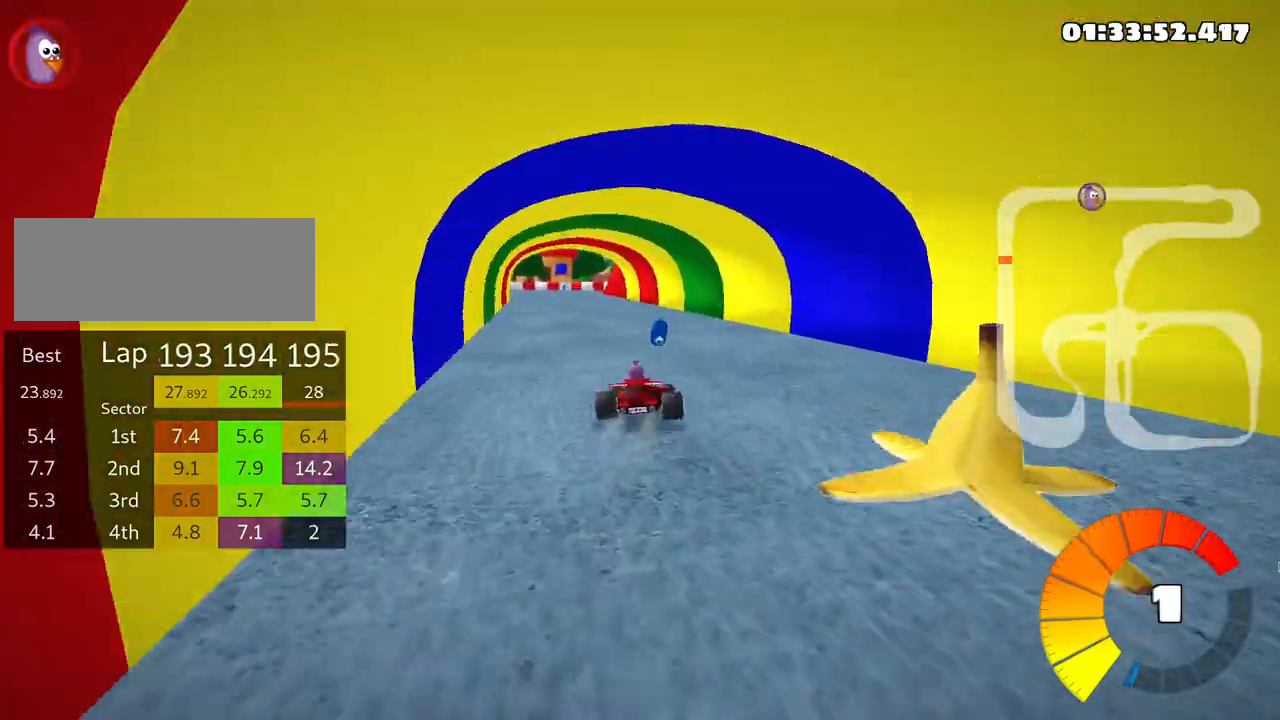
{"keys": ["skid", "up"], "events": [[183, "left", "up"]]}
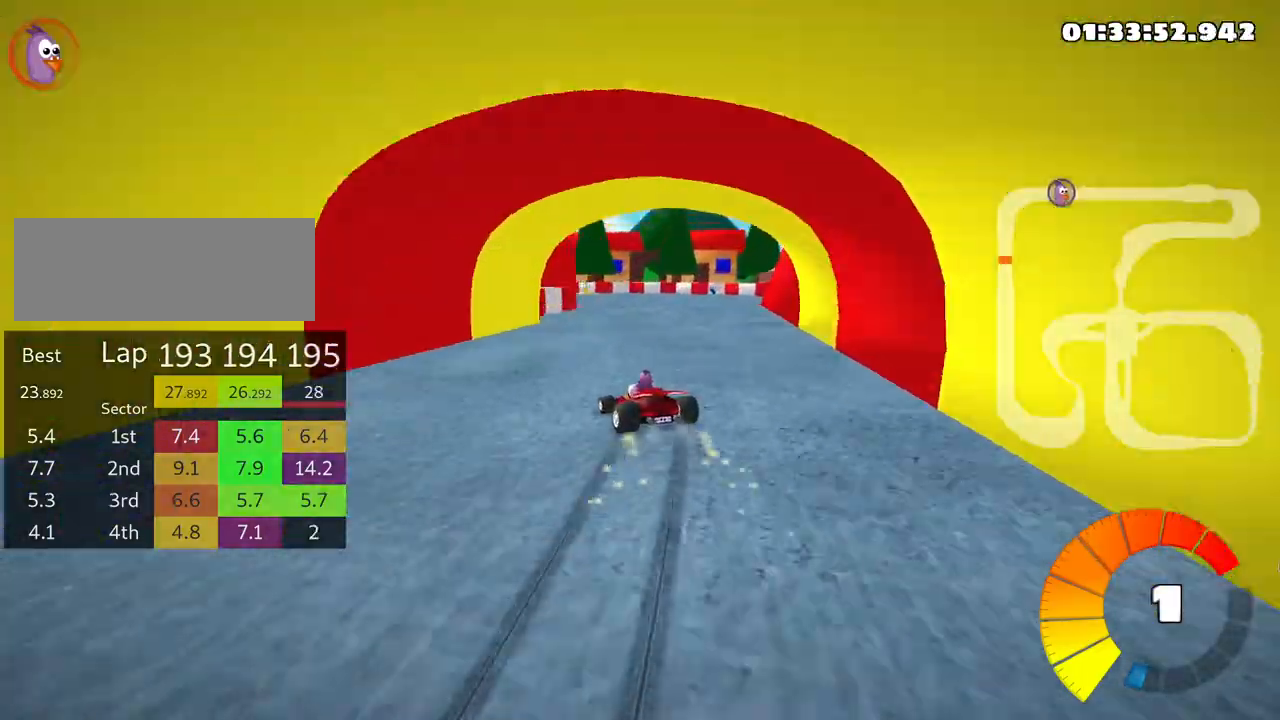
{"keys": ["left", "skid", "up"], "events": [[166, "left", "down"]]}
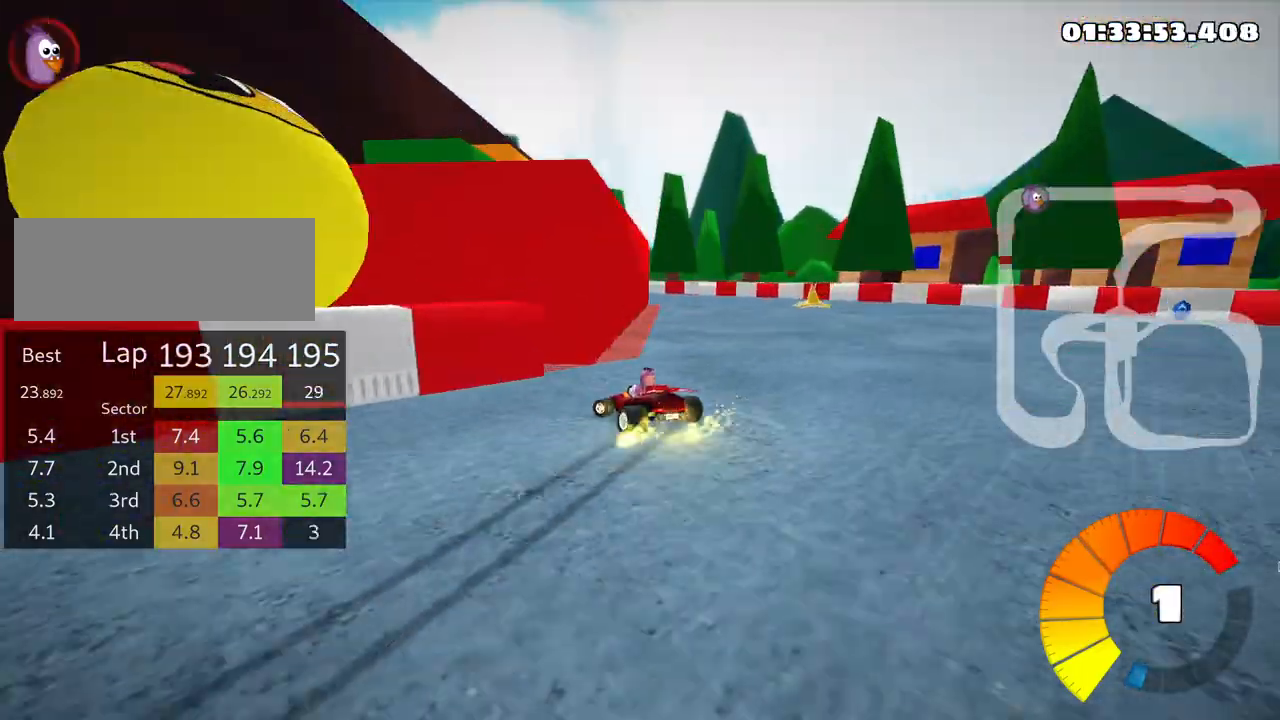
{"keys": ["left", "skid", "up"], "events": []}
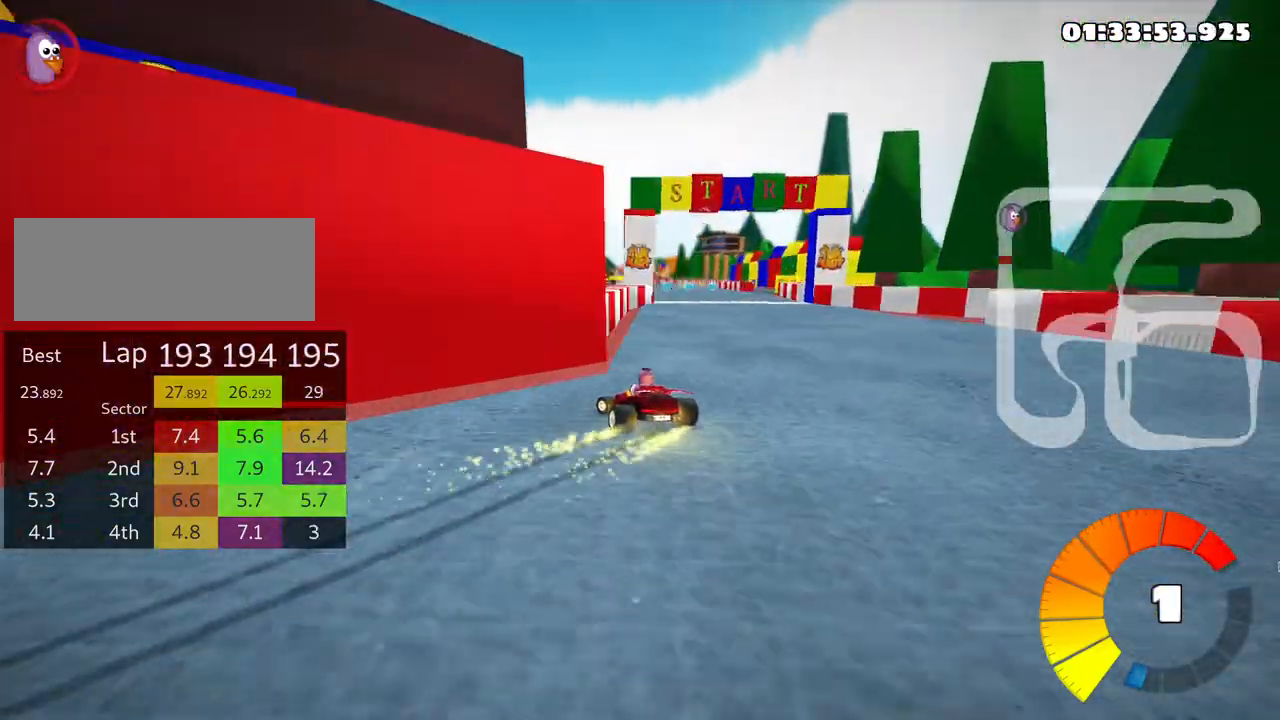
{"keys": ["right", "skid", "up"], "events": [[366, "right", "down"], [433, "left", "up"]]}
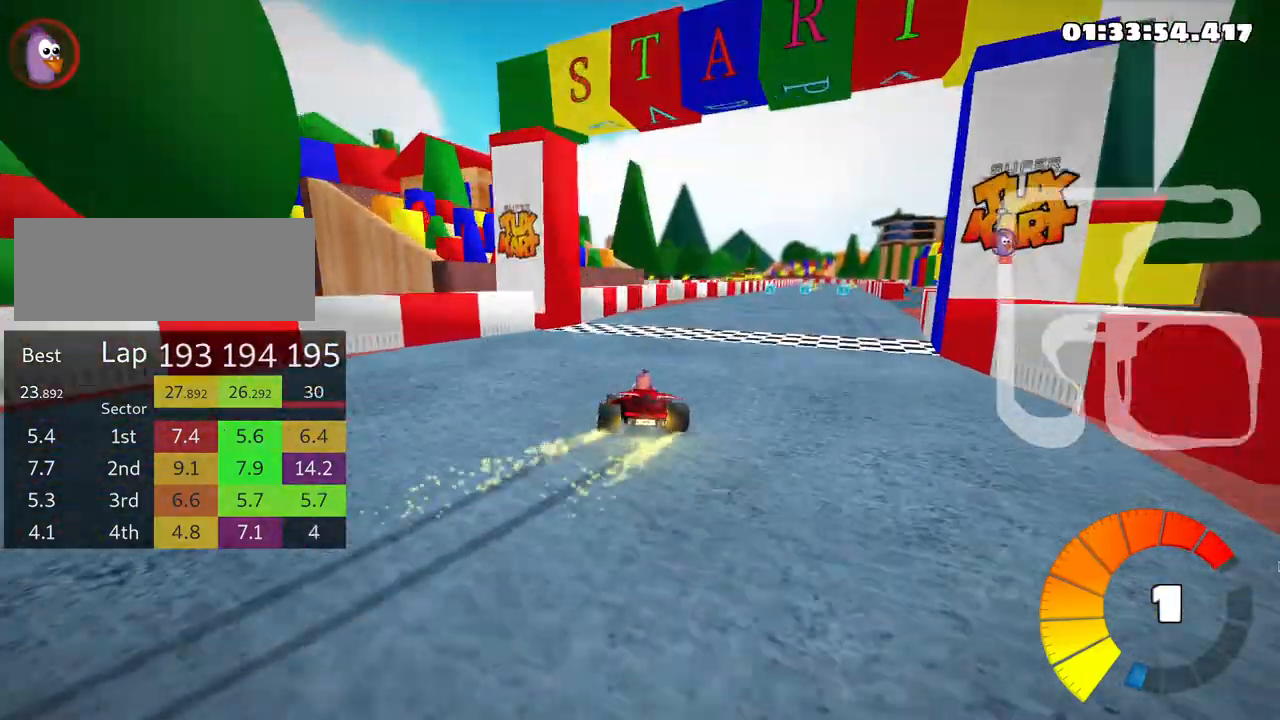
{"keys": ["right", "skid", "up"], "events": []}
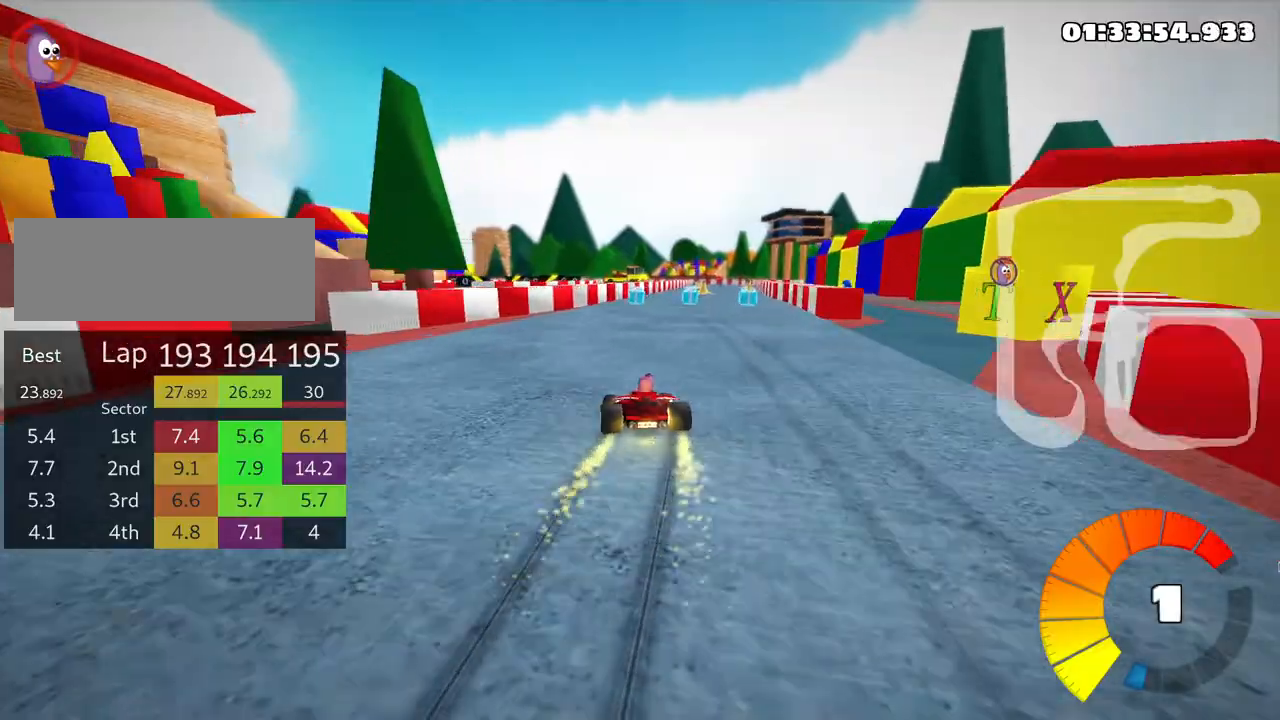
{"keys": ["right", "skid", "up"], "events": []}
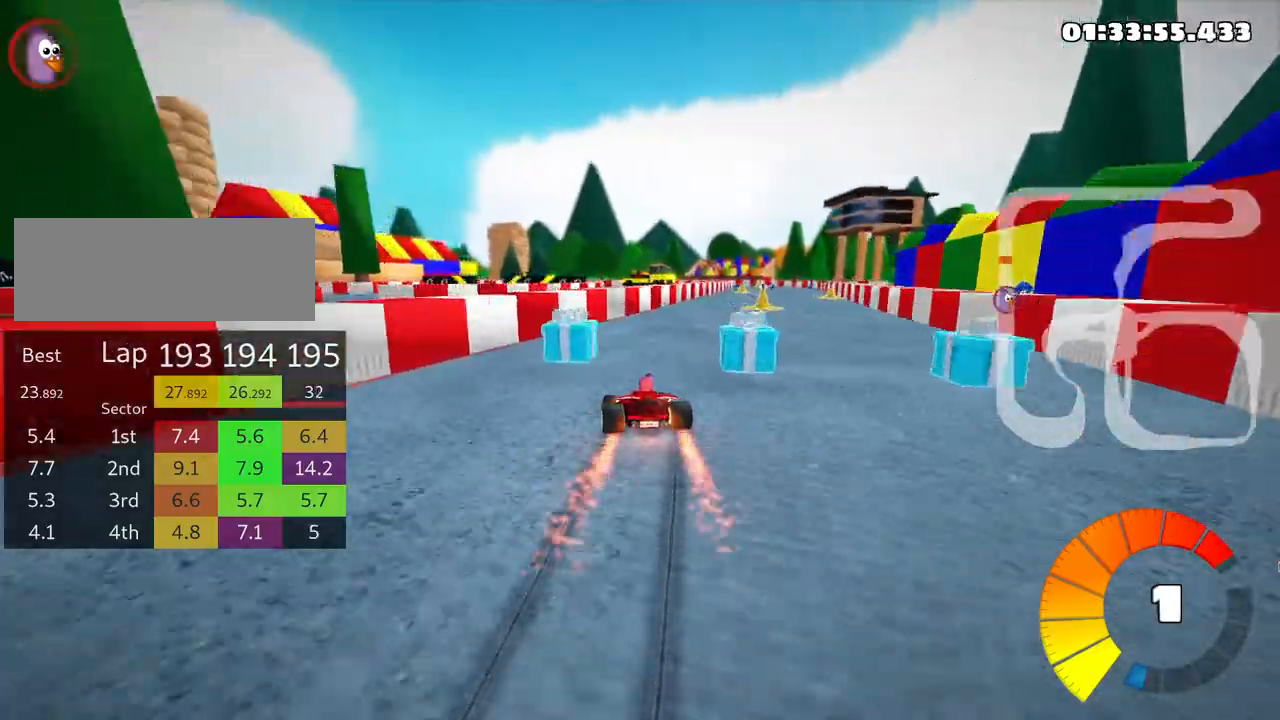
{"keys": ["right", "up"], "events": [[166, "skid", "up"]]}
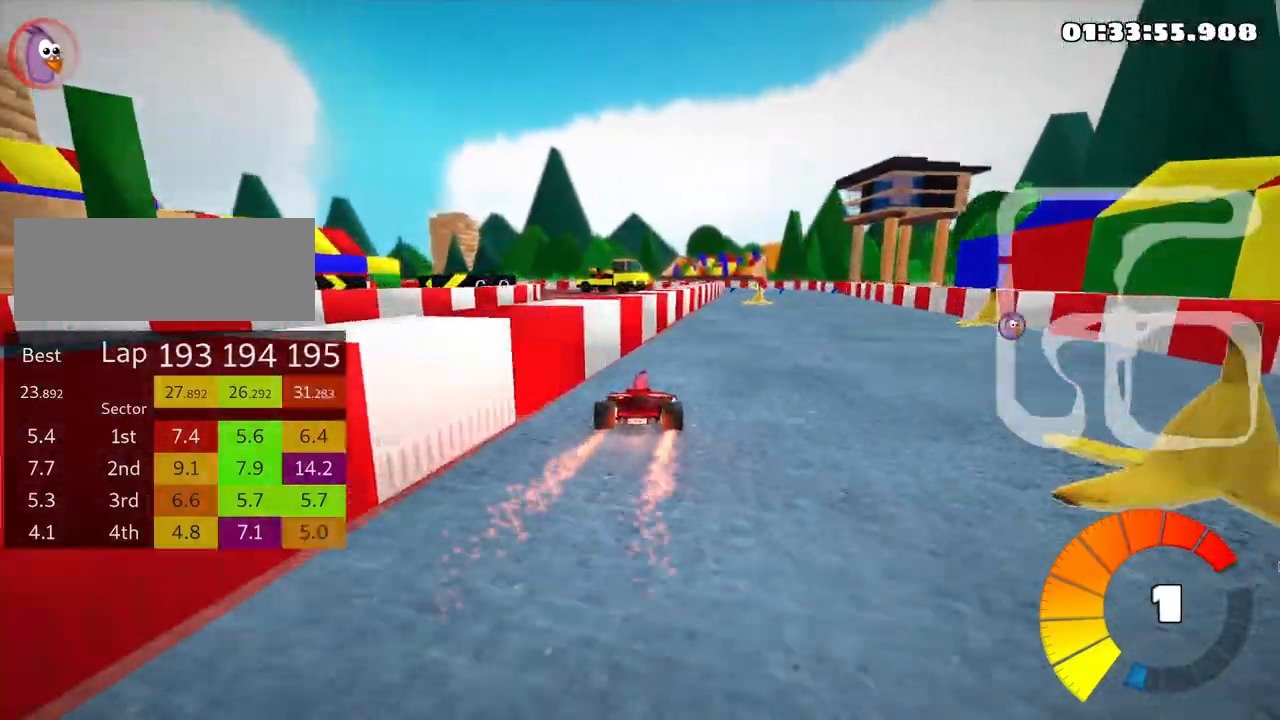
{"keys": ["left", "skid", "up"], "events": [[333, "right", "up"], [383, "left", "down"], [400, "skid", "down"]]}
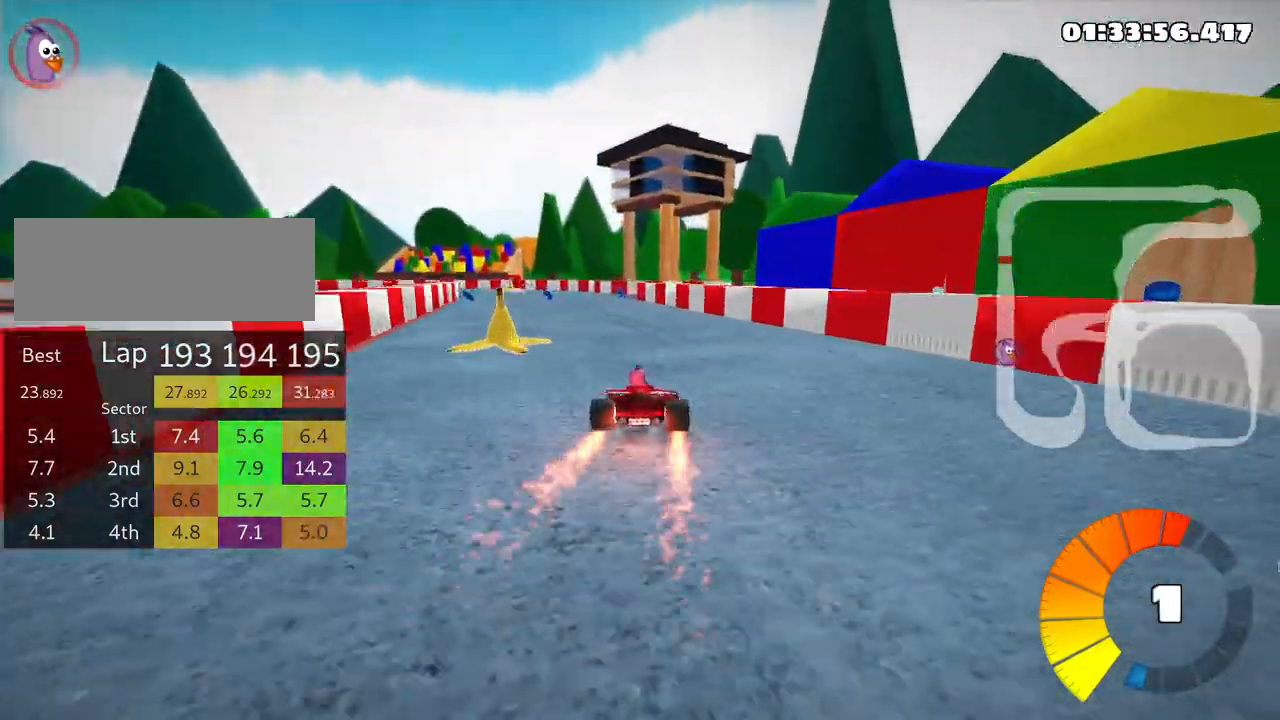
{"keys": ["right", "skid", "up"], "events": [[250, "left", "up"], [300, "right", "down"]]}
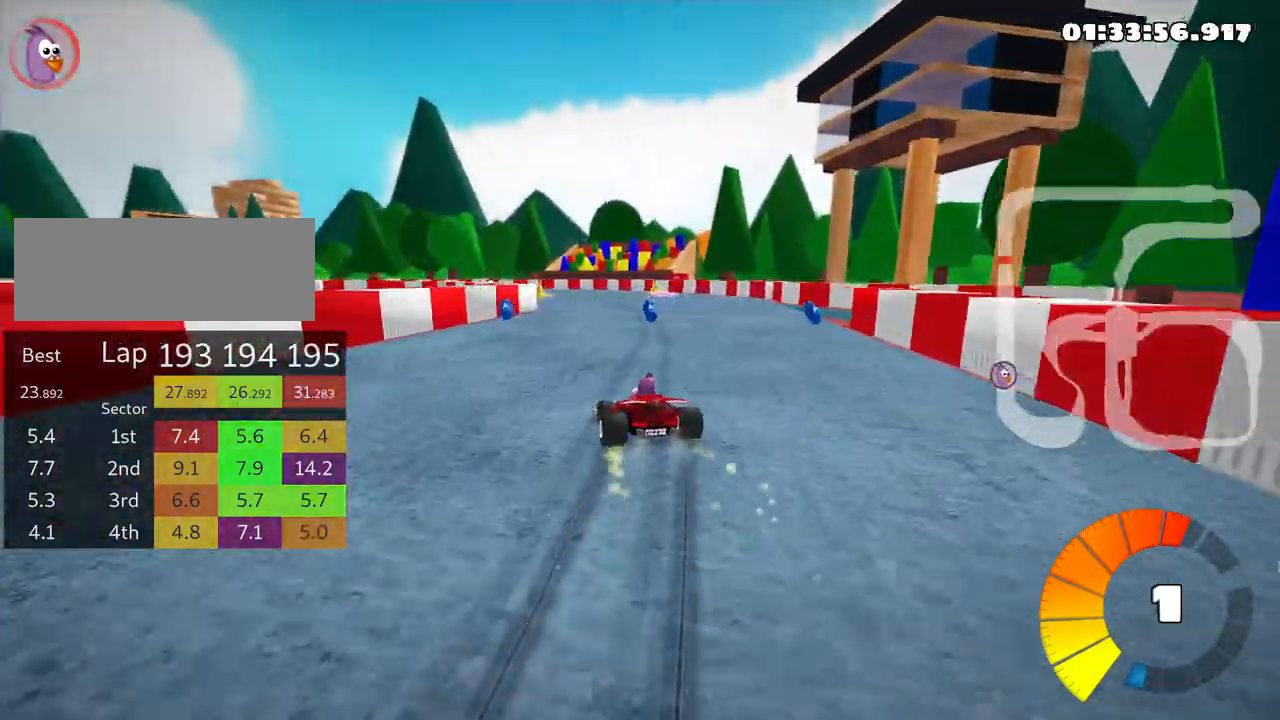
{"keys": ["left", "skid", "up"], "events": [[166, "left", "down"], [250, "right", "up"]]}
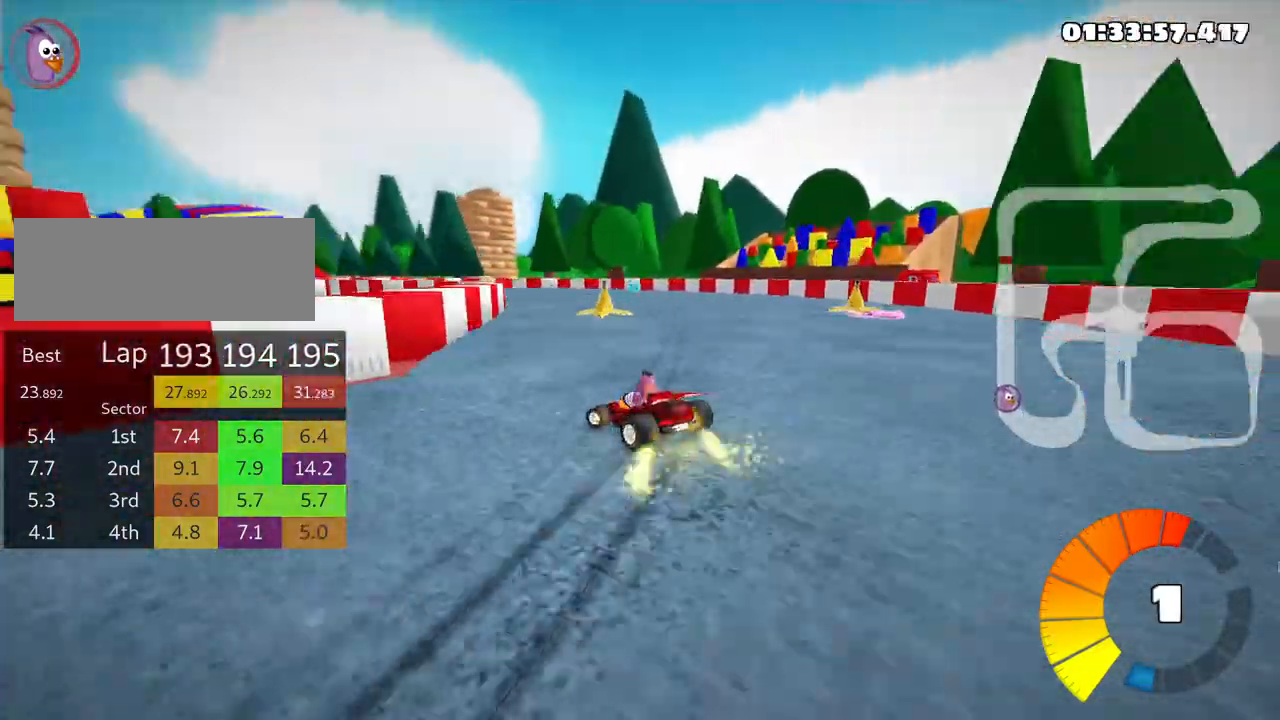
{"keys": ["left", "skid", "up"], "events": []}
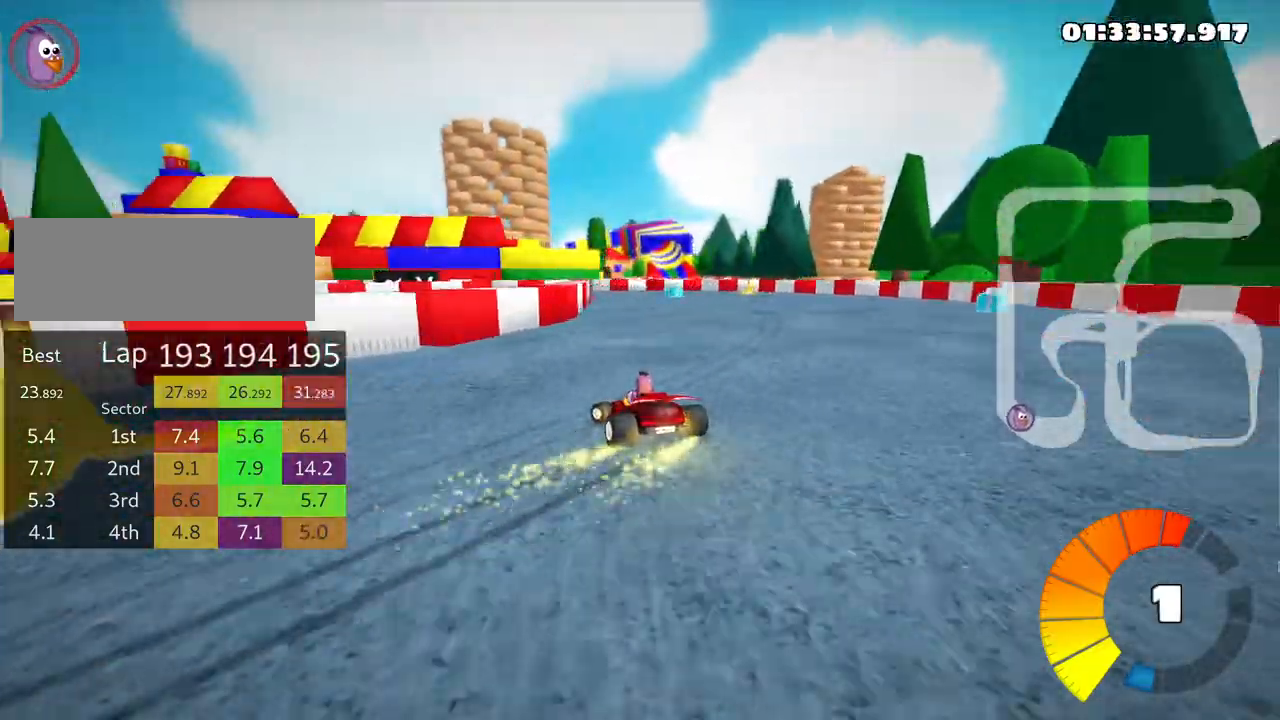
{"keys": ["left", "skid", "up"], "events": []}
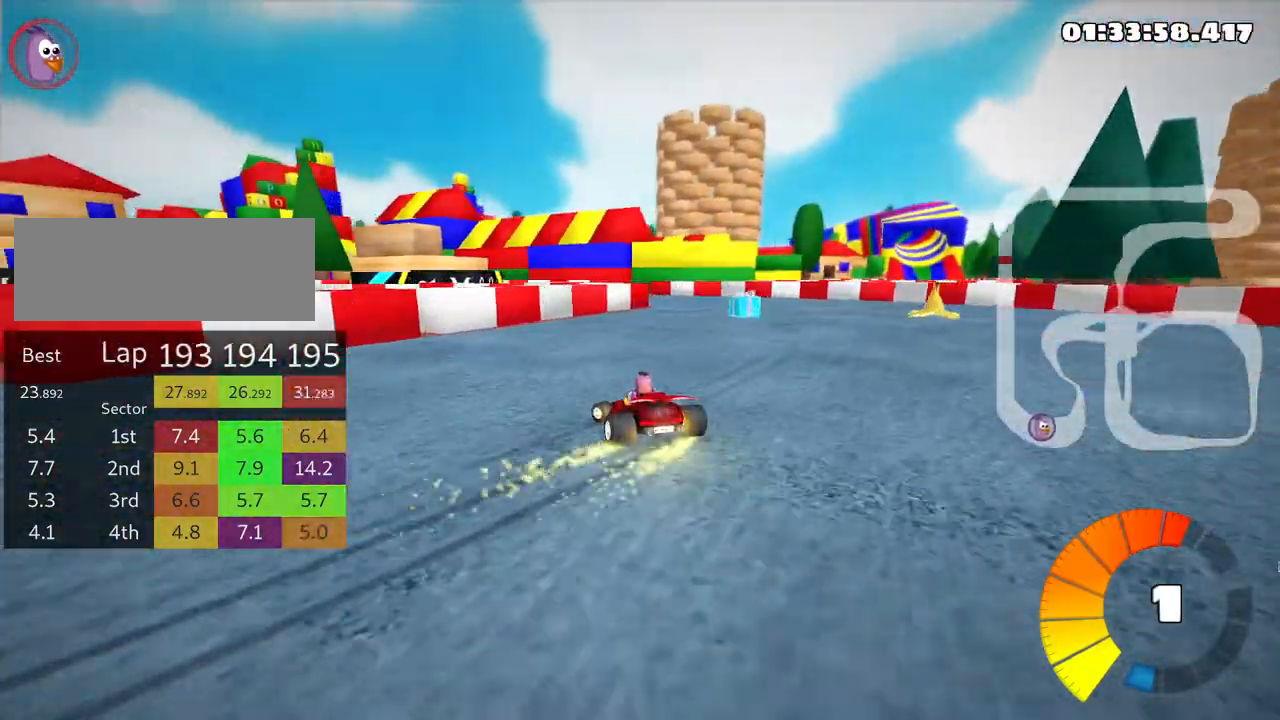
{"keys": ["left", "skid", "up"], "events": []}
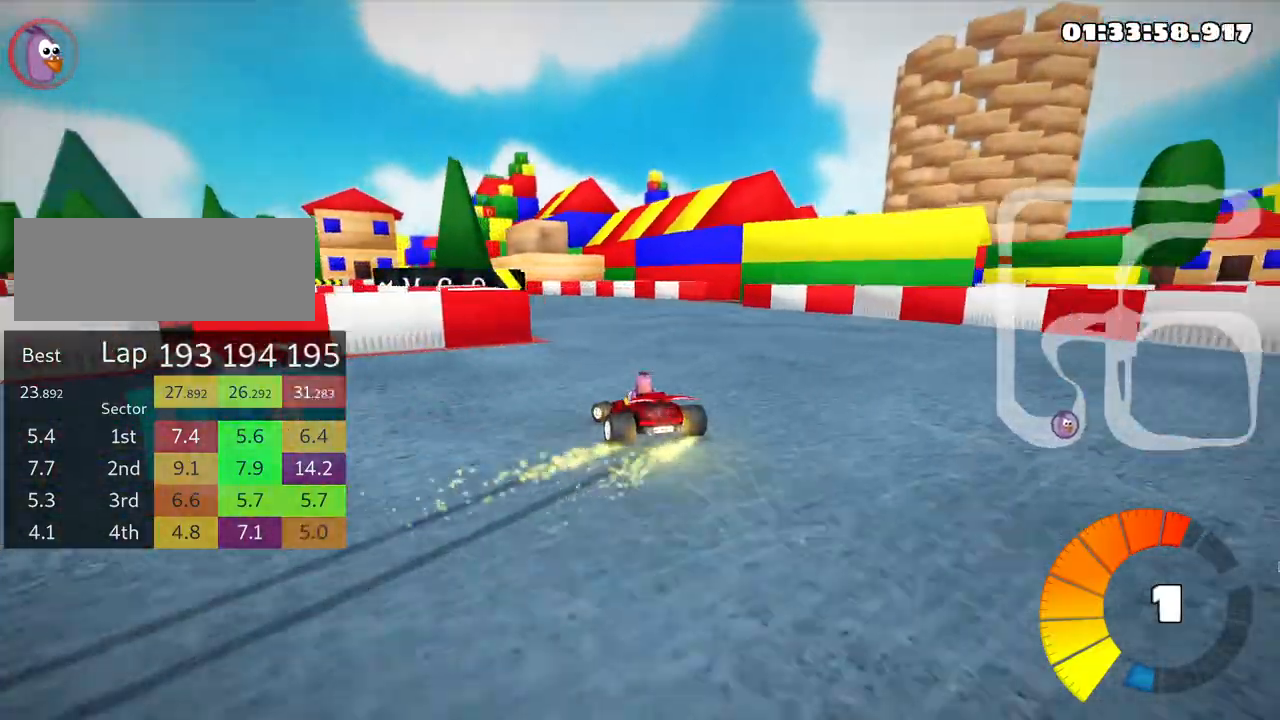
{"keys": ["left", "up"], "events": [[283, "skid", "up"]]}
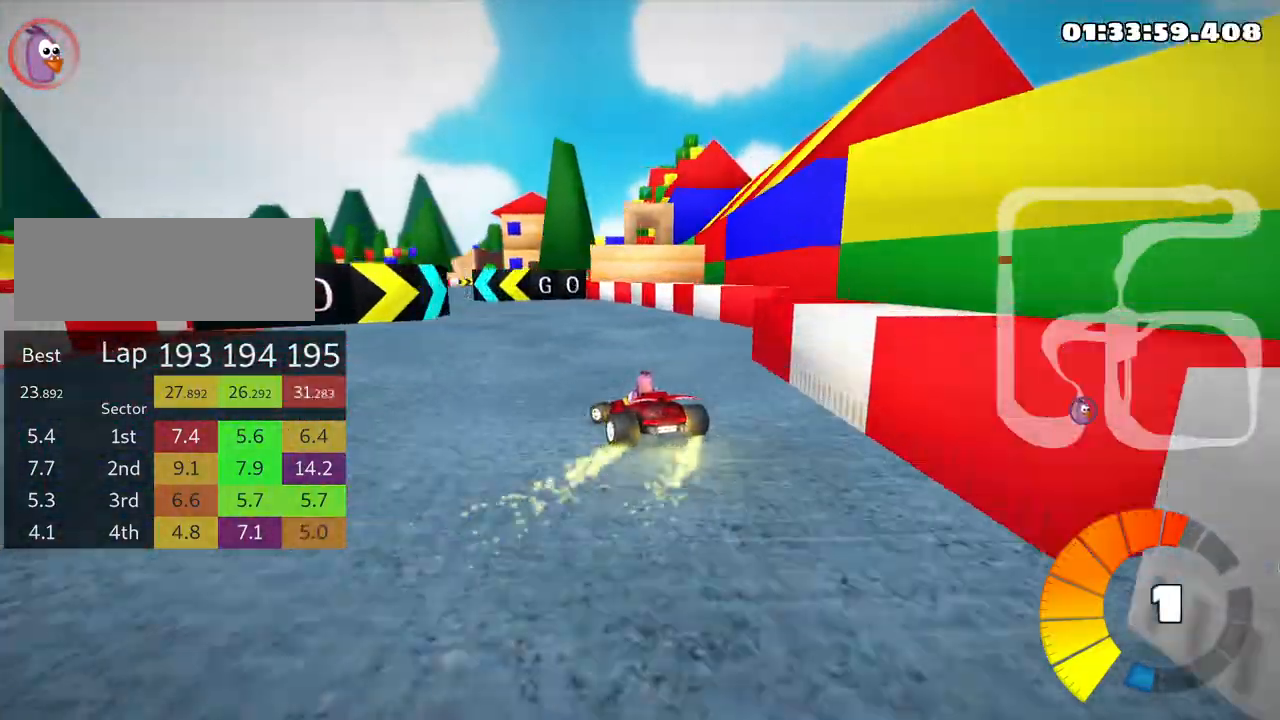
{"keys": ["right", "skid", "up"], "events": [[316, "left", "up"], [366, "right", "down"], [366, "skid", "down"]]}